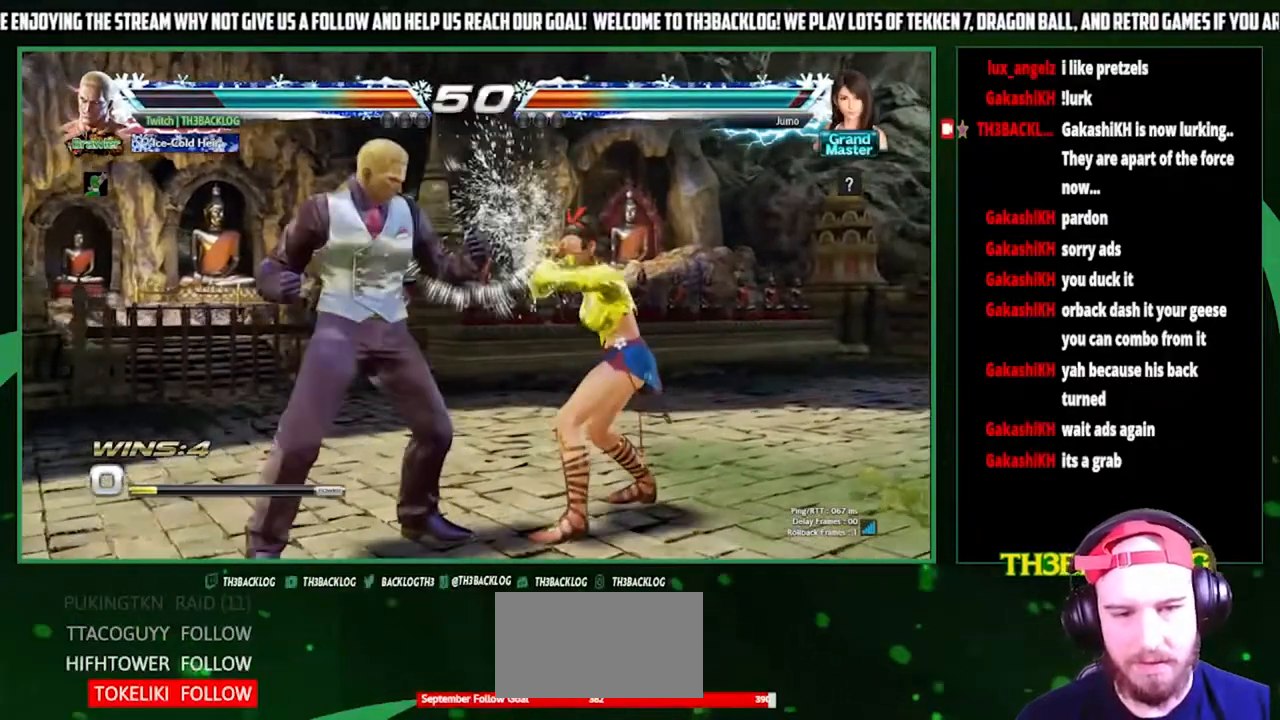
Gameplay with a controller (arcade stick); each line is a JSON object with the inputs held at the frame after it. "events" lists button and stick changes between this image and that frame as [ms after this image, input, new state], when the widget could be followed in between. Not read: L3 R3.
{"buttons": [], "left_stick": "center", "events": [[33, "SQUARE", "up"], [133, "SQUARE", "down"], [167, "left_stick", "center"], [200, "SQUARE", "up"]]}
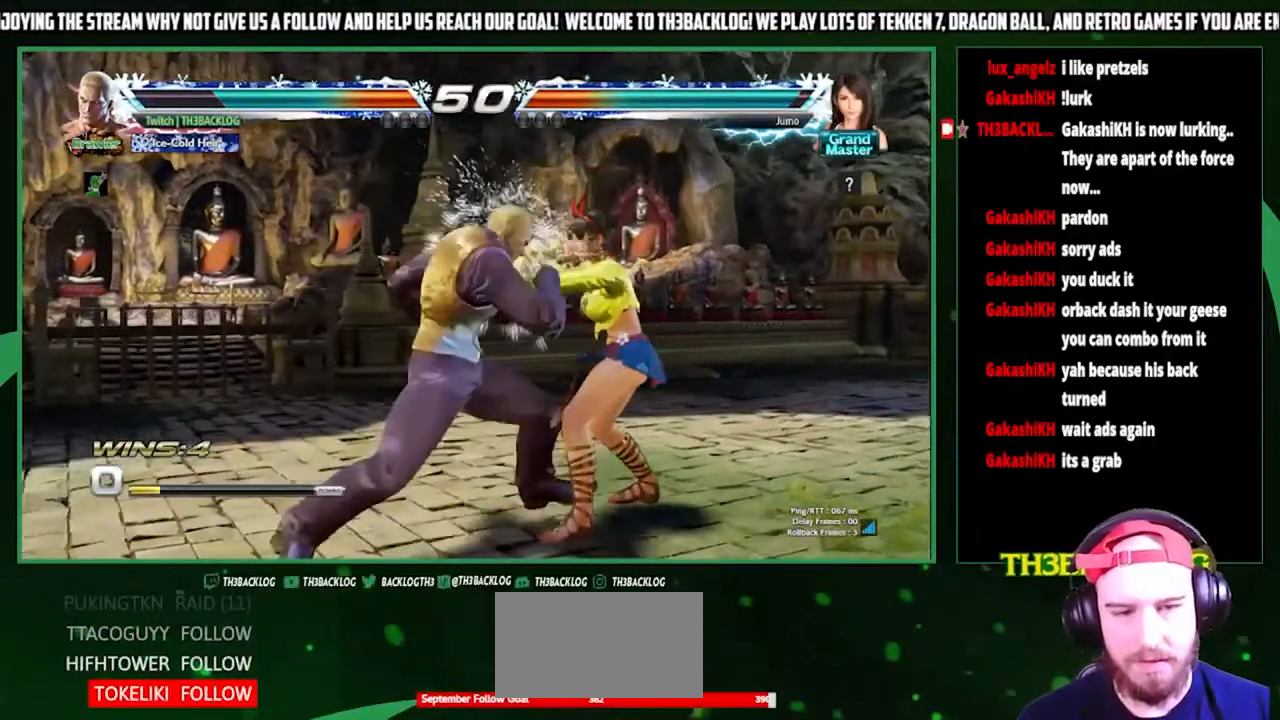
{"buttons": [], "left_stick": "left", "events": [[167, "left_stick", "left"], [267, "left_stick", "center"], [333, "left_stick", "left"]]}
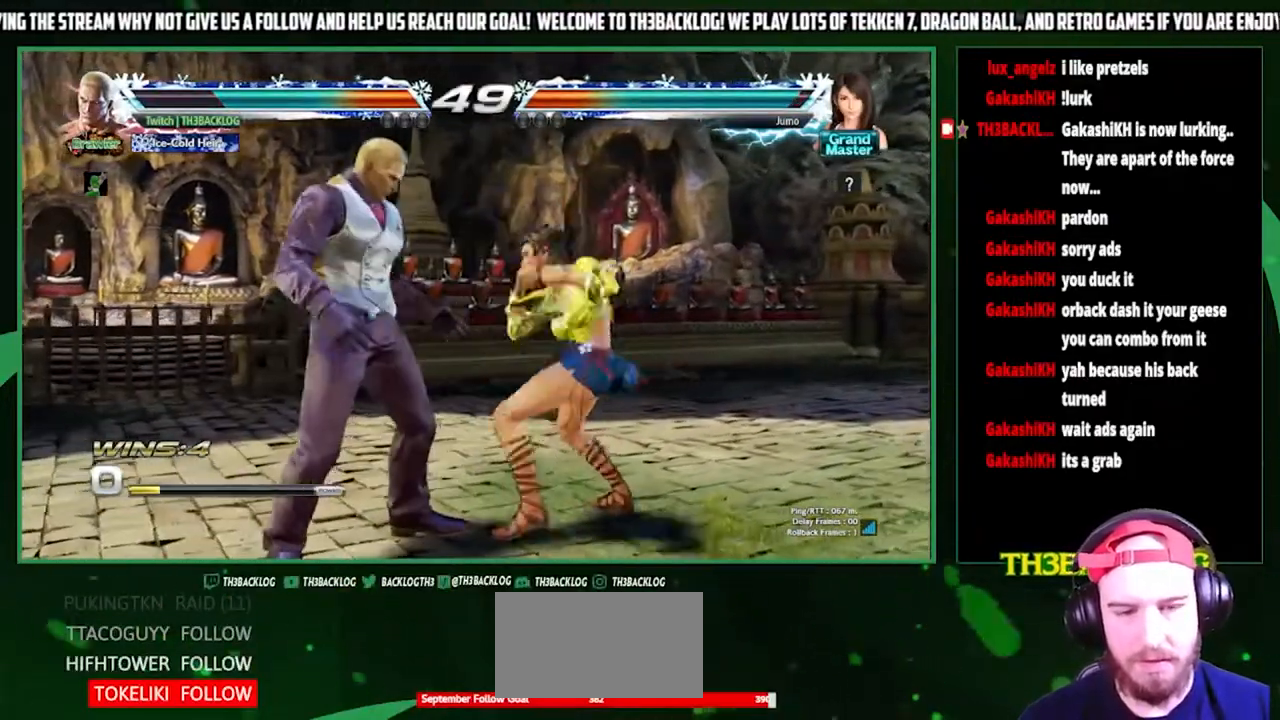
{"buttons": ["SQUARE"], "left_stick": "down-left", "events": [[100, "left_stick", "down-left"], [167, "SQUARE", "down"], [233, "SQUARE", "up"], [433, "SQUARE", "down"]]}
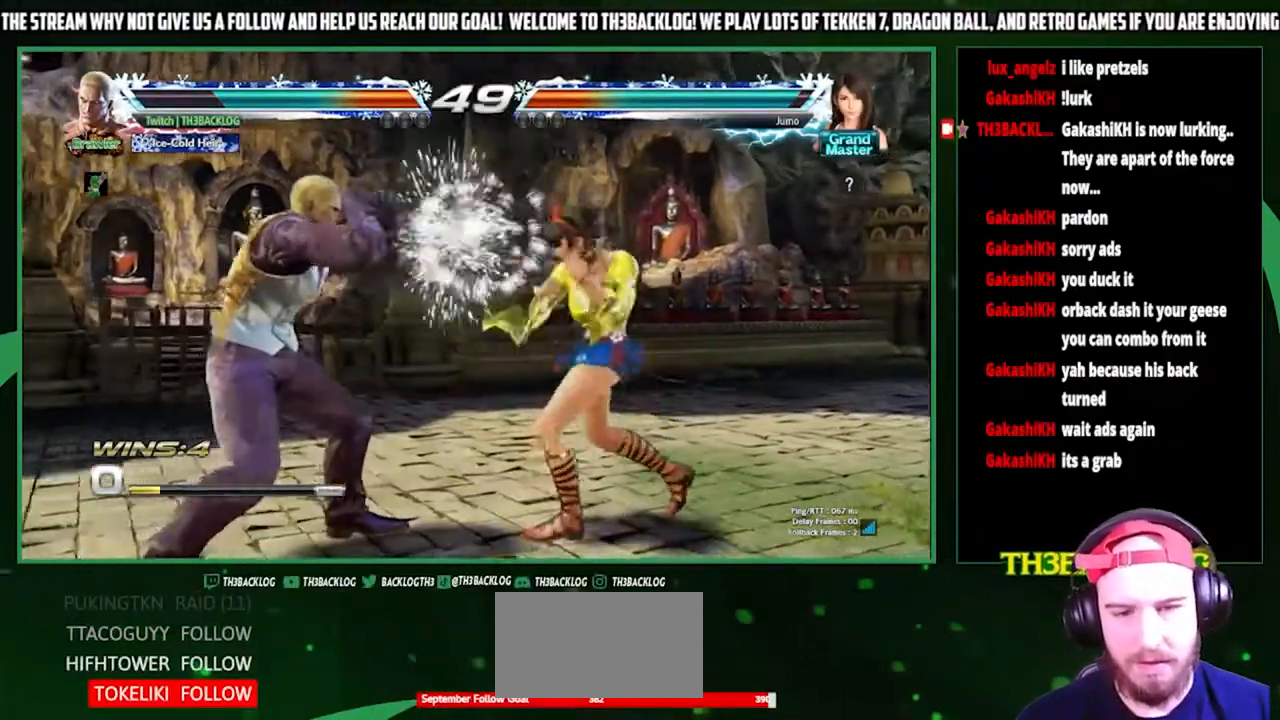
{"buttons": [], "left_stick": "center", "events": [[33, "SQUARE", "up"], [133, "SQUARE", "down"], [200, "SQUARE", "up"], [200, "left_stick", "center"], [367, "CIRCLE", "down"], [467, "CIRCLE", "up"]]}
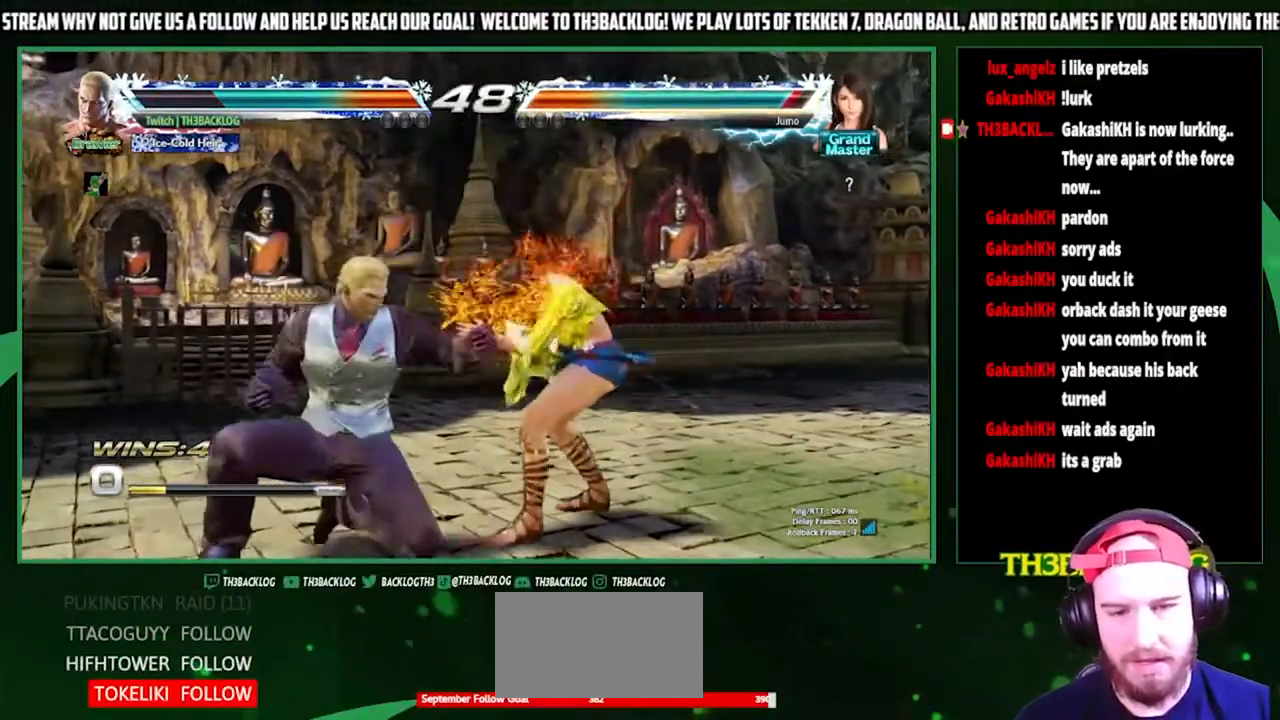
{"buttons": [], "left_stick": "center", "events": [[67, "CIRCLE", "down"], [133, "CIRCLE", "up"], [200, "CIRCLE", "down"], [333, "CIRCLE", "up"]]}
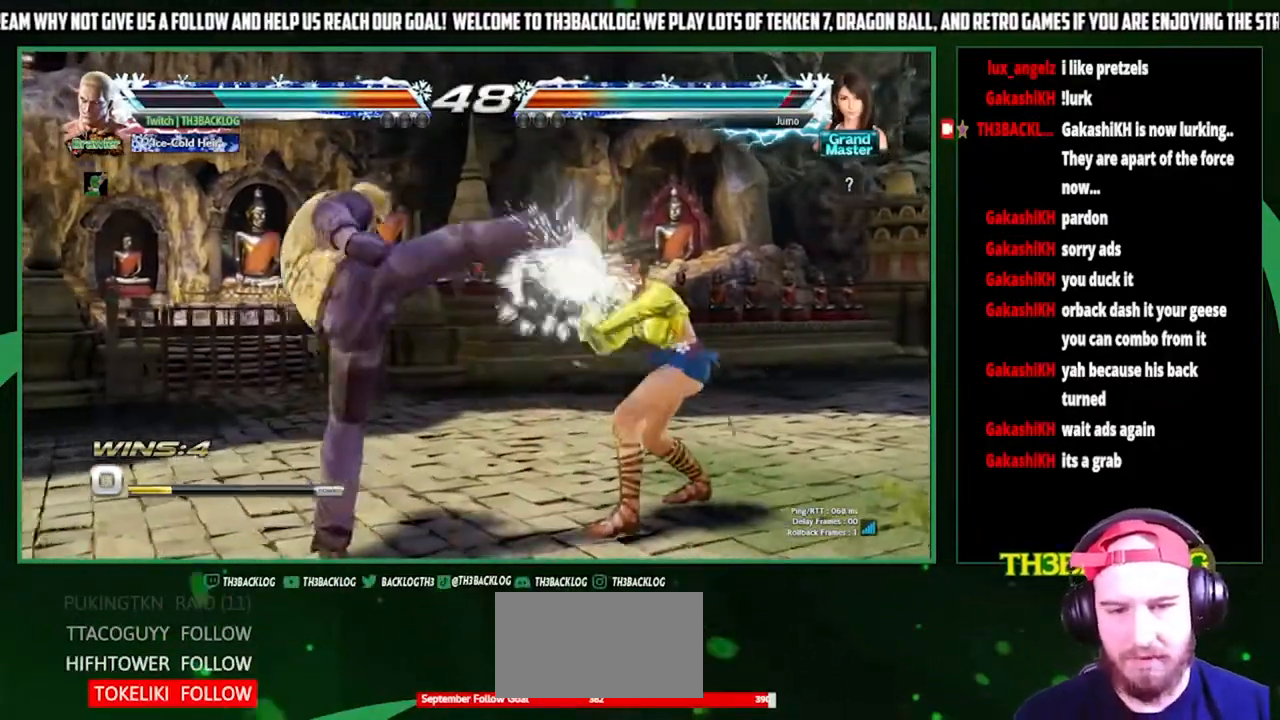
{"buttons": [], "left_stick": "left", "events": [[167, "left_stick", "left"], [267, "left_stick", "center"], [333, "left_stick", "left"]]}
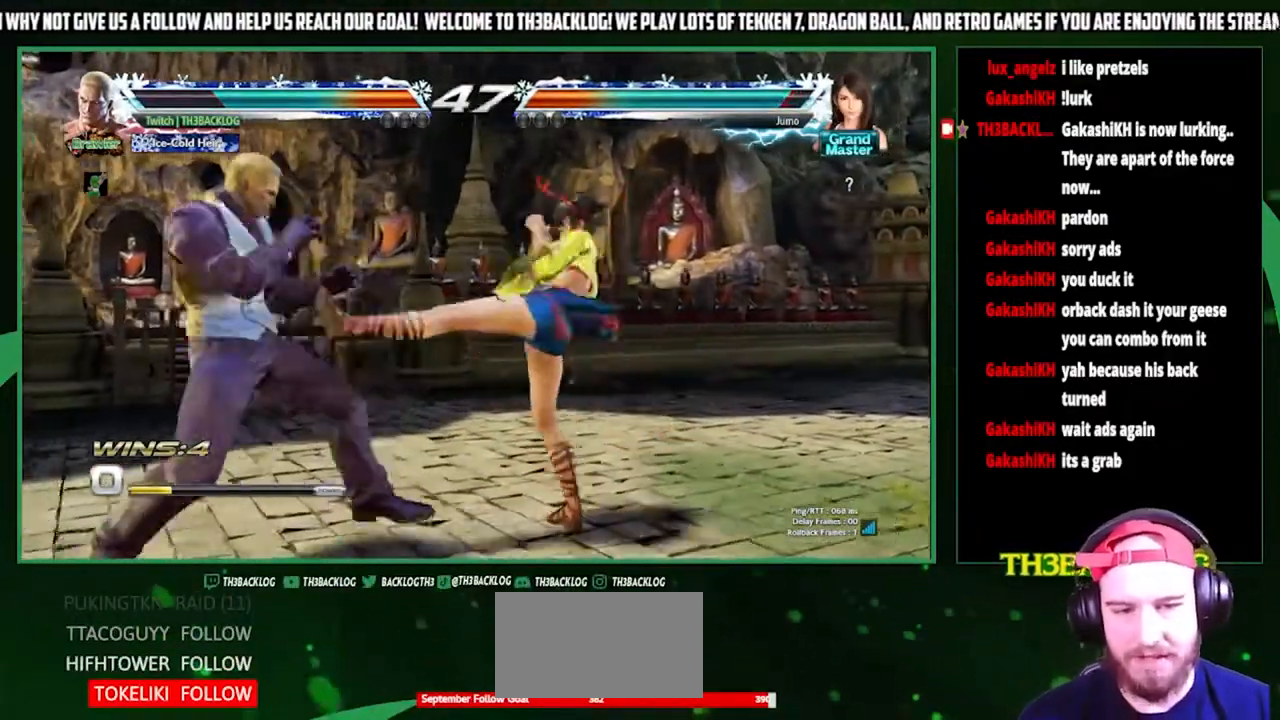
{"buttons": [], "left_stick": "left", "events": [[67, "left_stick", "down-left"], [200, "left_stick", "center"], [267, "left_stick", "left"]]}
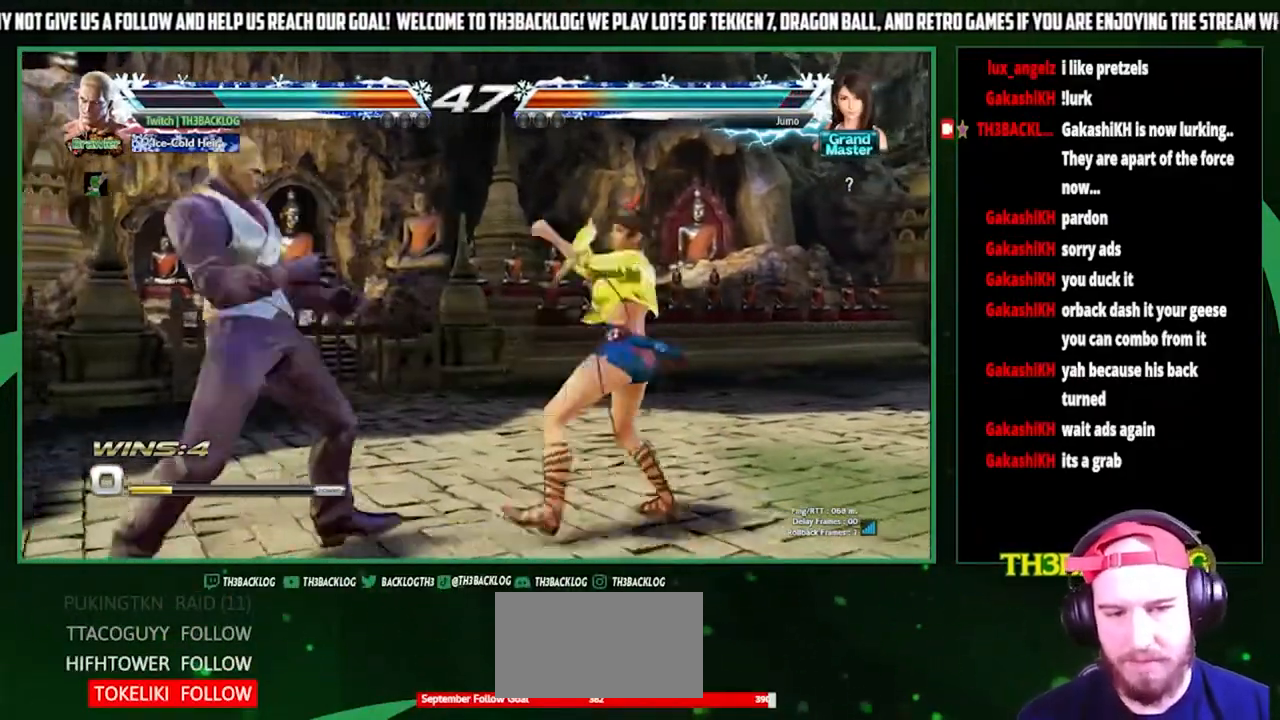
{"buttons": [], "left_stick": "center", "events": [[67, "left_stick", "center"], [133, "TRIANGLE", "down"], [167, "TRIANGLE", "up"], [267, "left_stick", "right"], [300, "SQUARE", "down"], [400, "SQUARE", "up"], [467, "left_stick", "center"]]}
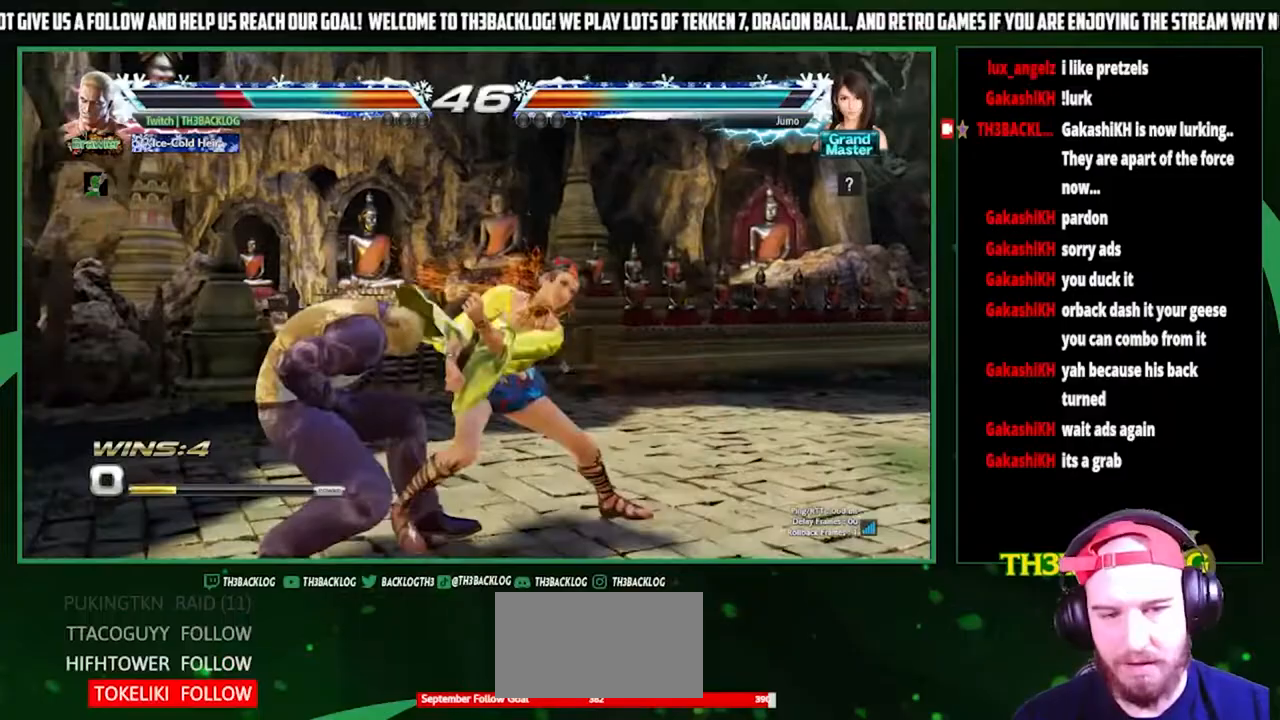
{"buttons": [], "left_stick": "center", "events": [[67, "left_stick", "left"], [500, "left_stick", "center"]]}
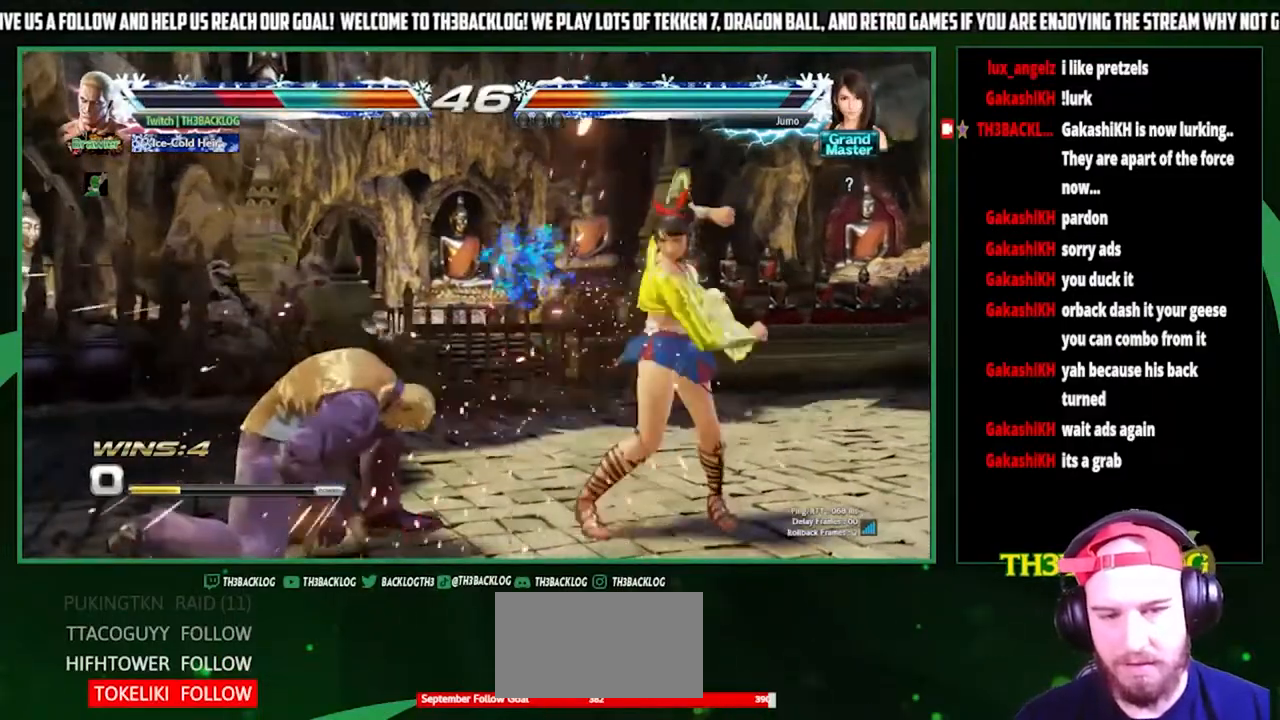
{"buttons": [], "left_stick": "center", "events": [[133, "left_stick", "left"], [200, "left_stick", "center"], [267, "left_stick", "left"], [500, "left_stick", "center"]]}
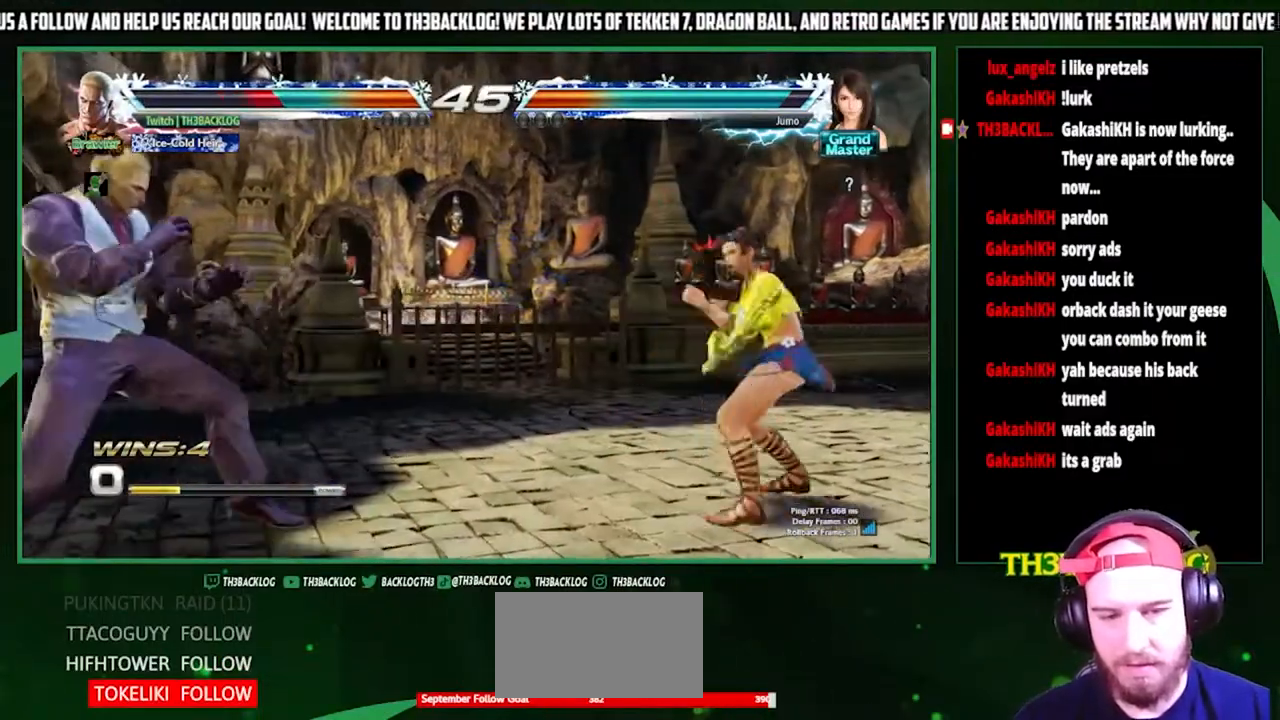
{"buttons": [], "left_stick": "left", "events": [[300, "left_stick", "down"], [367, "left_stick", "center"], [500, "left_stick", "left"]]}
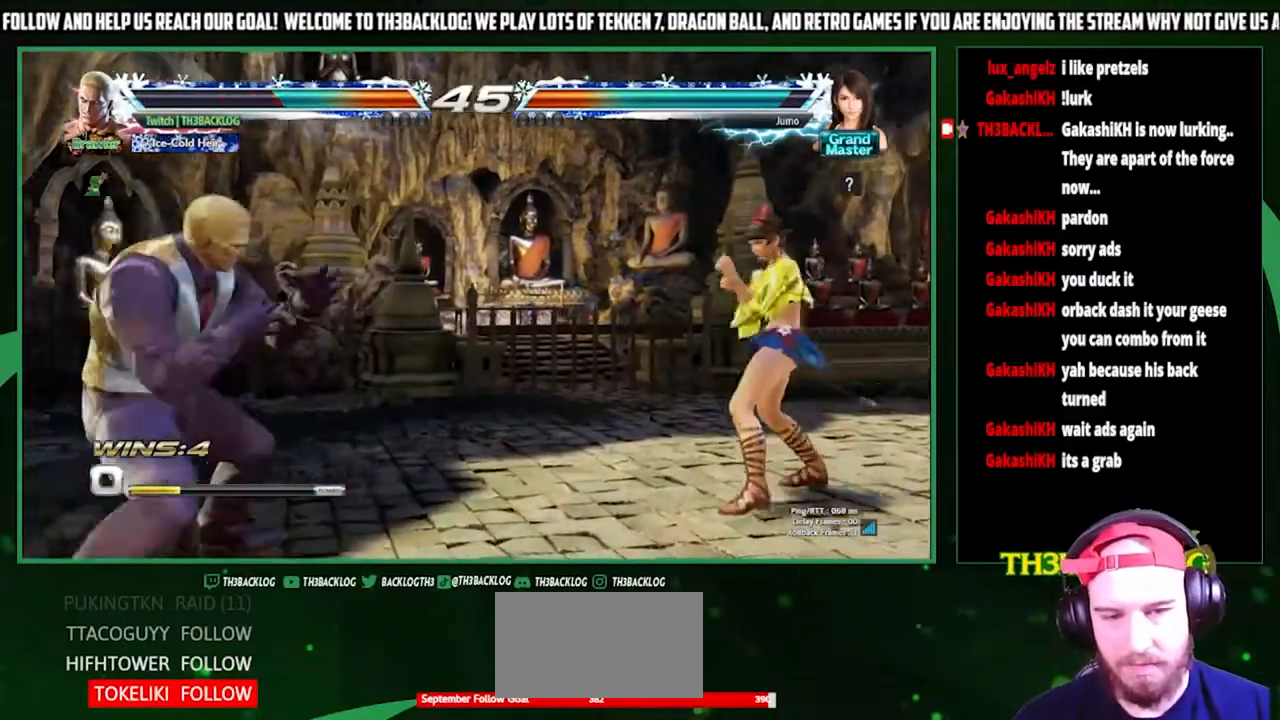
{"buttons": ["SQUARE"], "left_stick": "right", "events": [[67, "left_stick", "center"], [133, "left_stick", "left"], [367, "left_stick", "down"], [467, "SQUARE", "down"], [467, "left_stick", "right"]]}
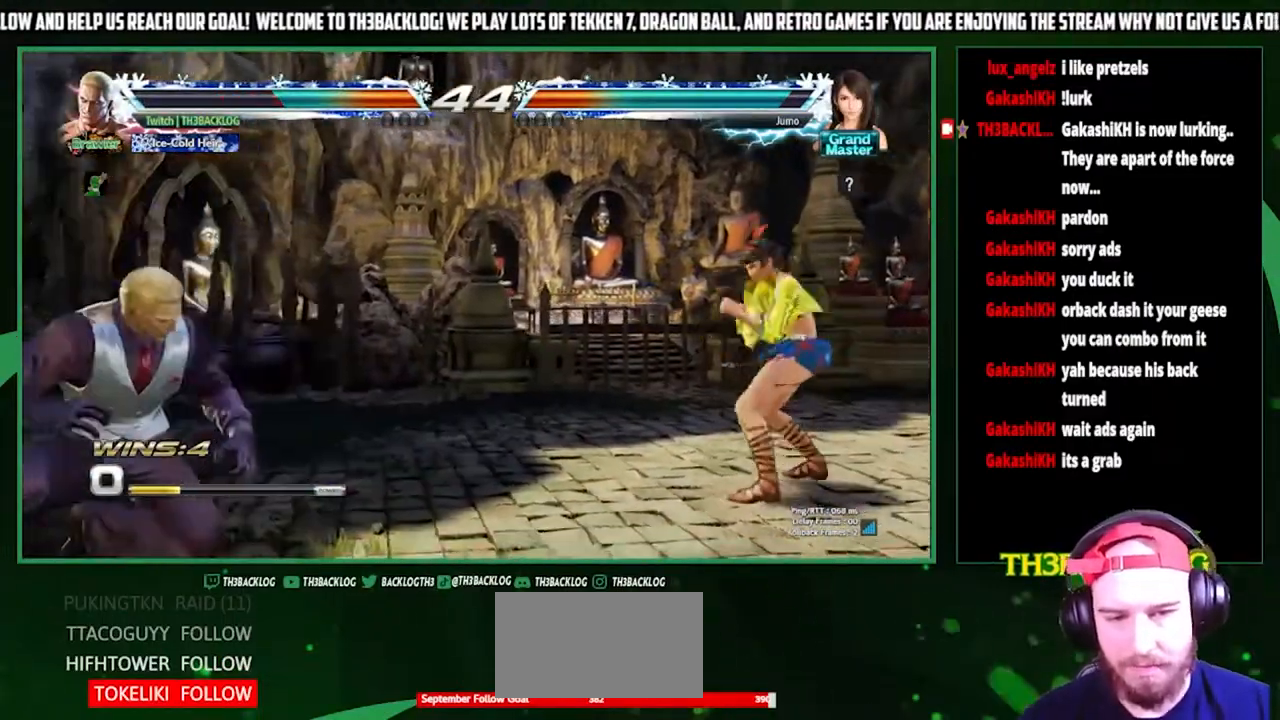
{"buttons": [], "left_stick": "center", "events": [[67, "left_stick", "center"], [100, "SQUARE", "up"]]}
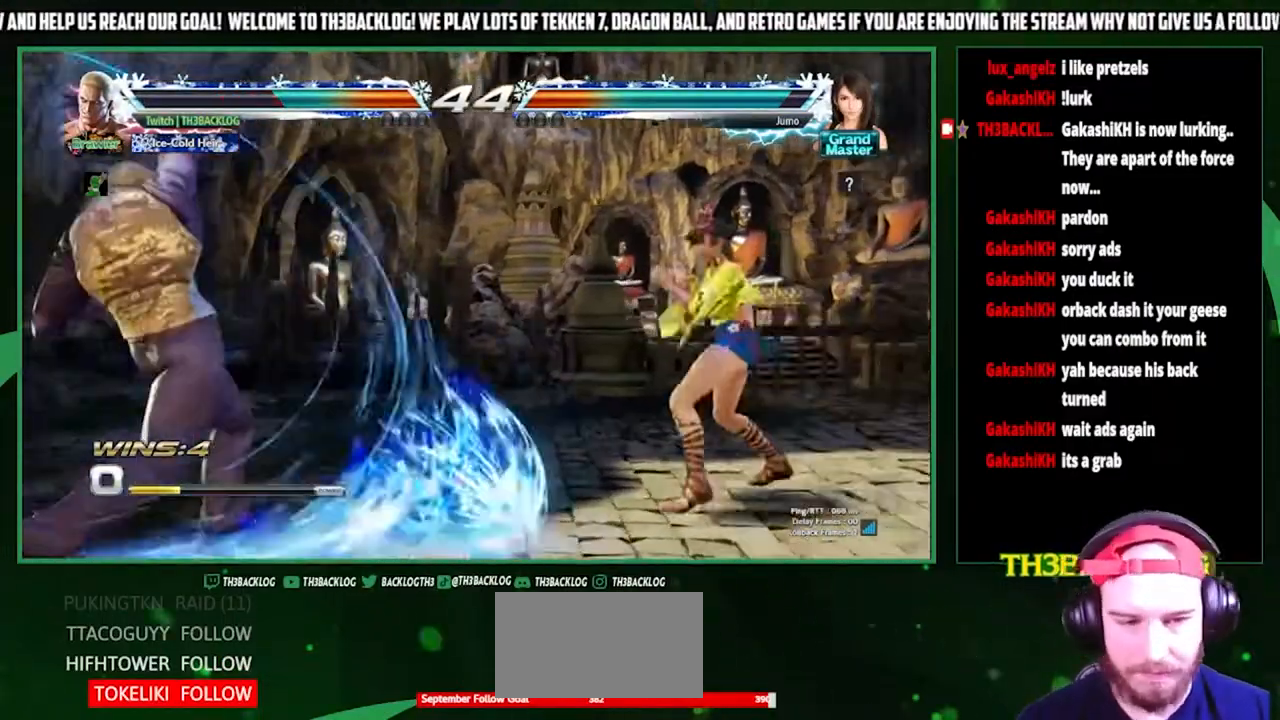
{"buttons": [], "left_stick": "right", "events": [[267, "left_stick", "right"], [333, "left_stick", "center"], [400, "left_stick", "right"]]}
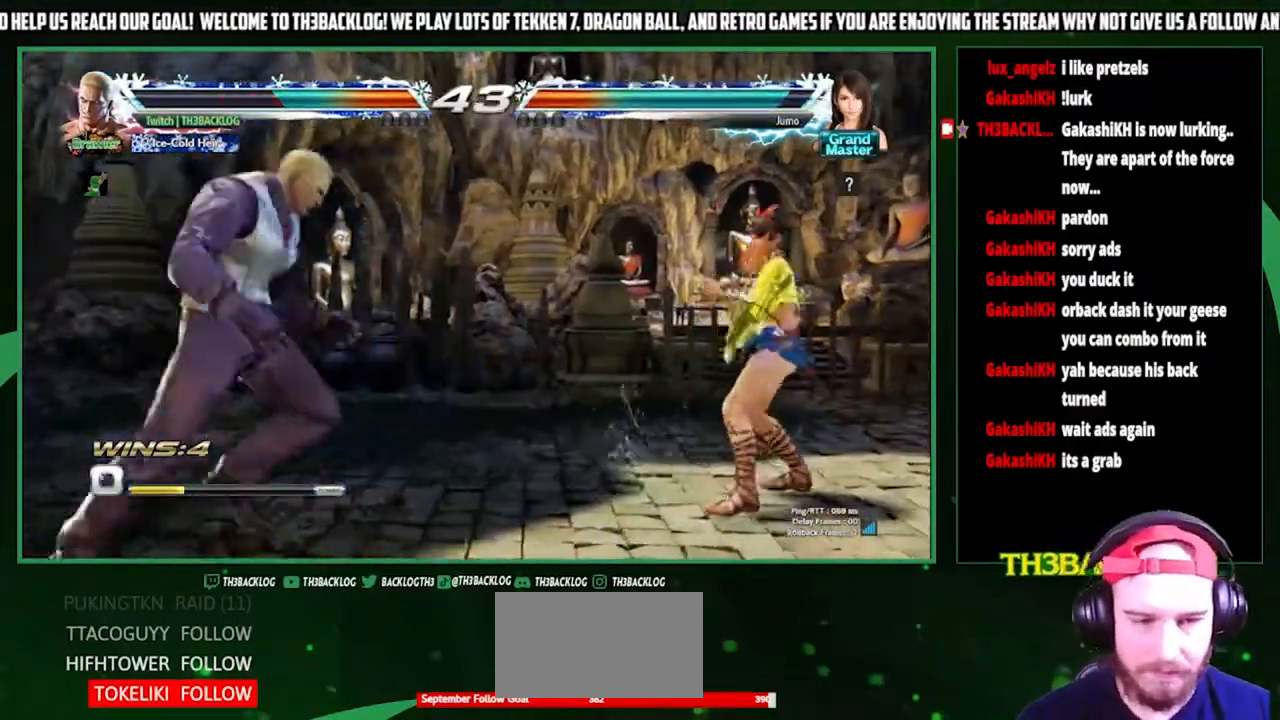
{"buttons": [], "left_stick": "center", "events": [[167, "TRIANGLE", "down"], [167, "left_stick", "center"], [233, "TRIANGLE", "up"], [300, "left_stick", "right"], [333, "SQUARE", "down"], [433, "SQUARE", "up"], [467, "left_stick", "center"]]}
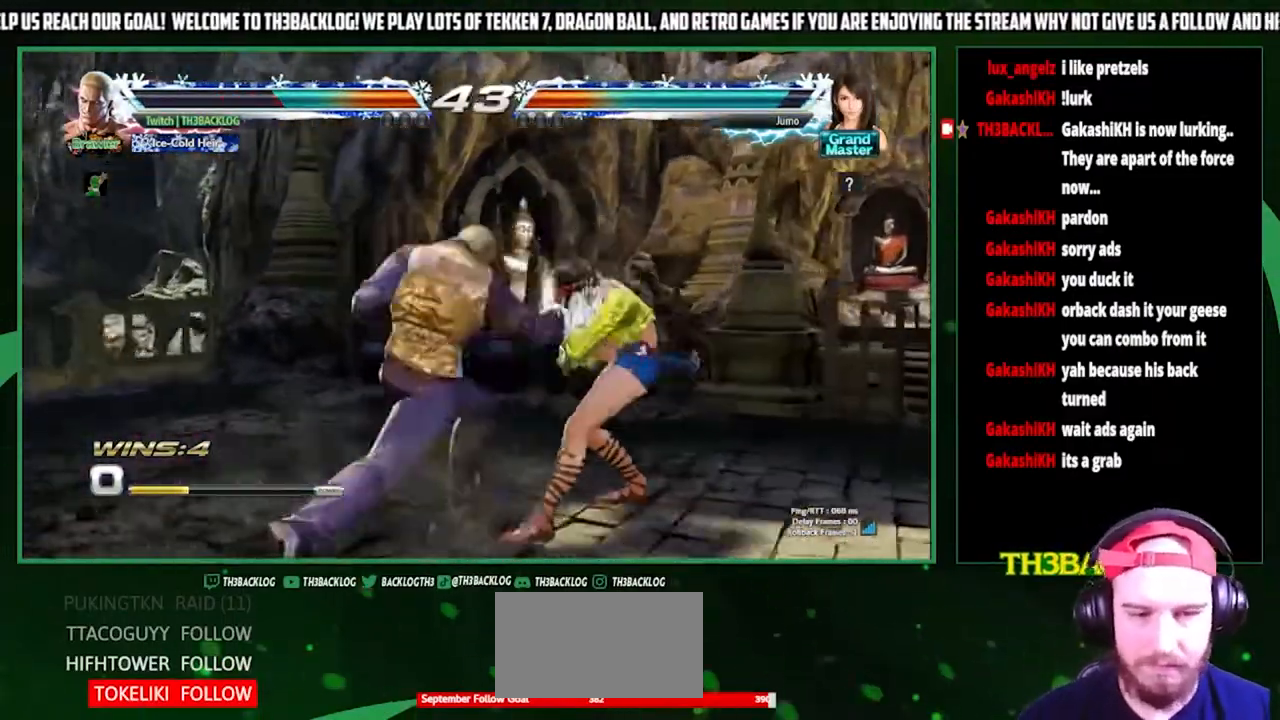
{"buttons": [], "left_stick": "down-right", "events": [[133, "left_stick", "right"], [233, "left_stick", "down"], [300, "left_stick", "left"], [400, "CROSS", "down"], [400, "left_stick", "center"], [433, "CROSS", "up"], [500, "left_stick", "down-right"]]}
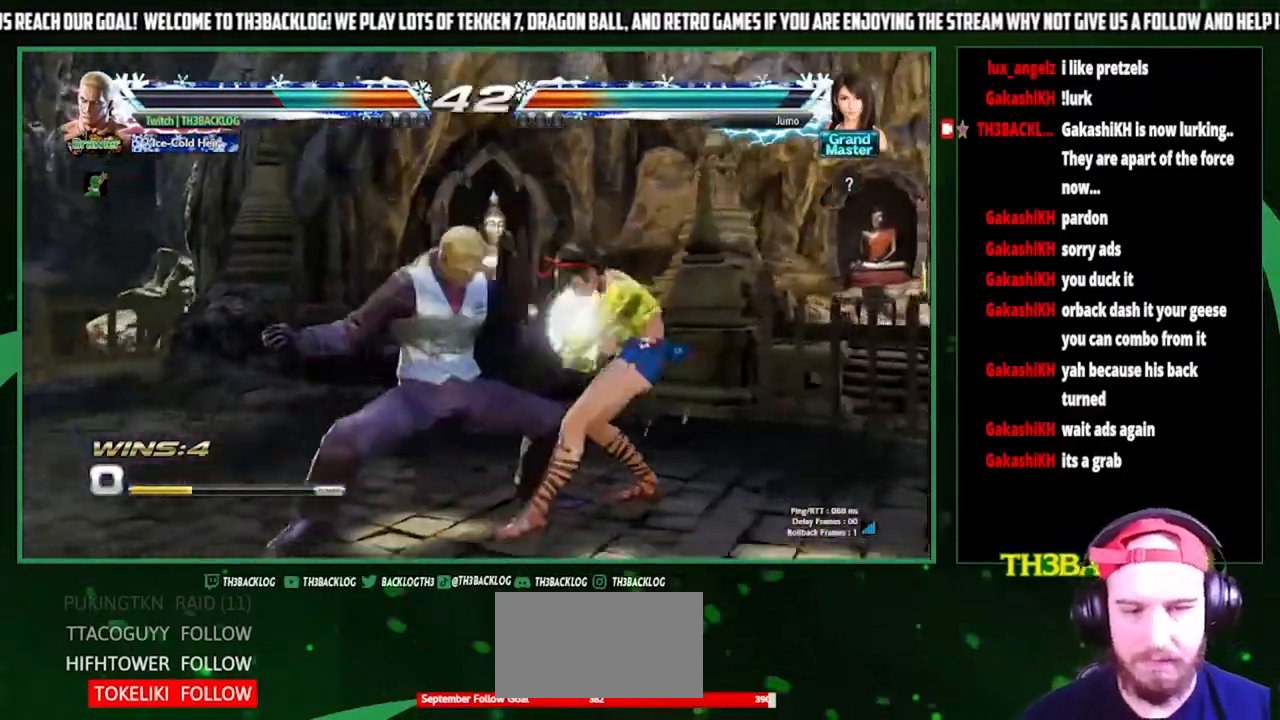
{"buttons": ["SQUARE"], "left_stick": "center", "events": [[100, "left_stick", "left"], [200, "left_stick", "center"], [300, "left_stick", "right"], [367, "left_stick", "center"], [500, "SQUARE", "down"]]}
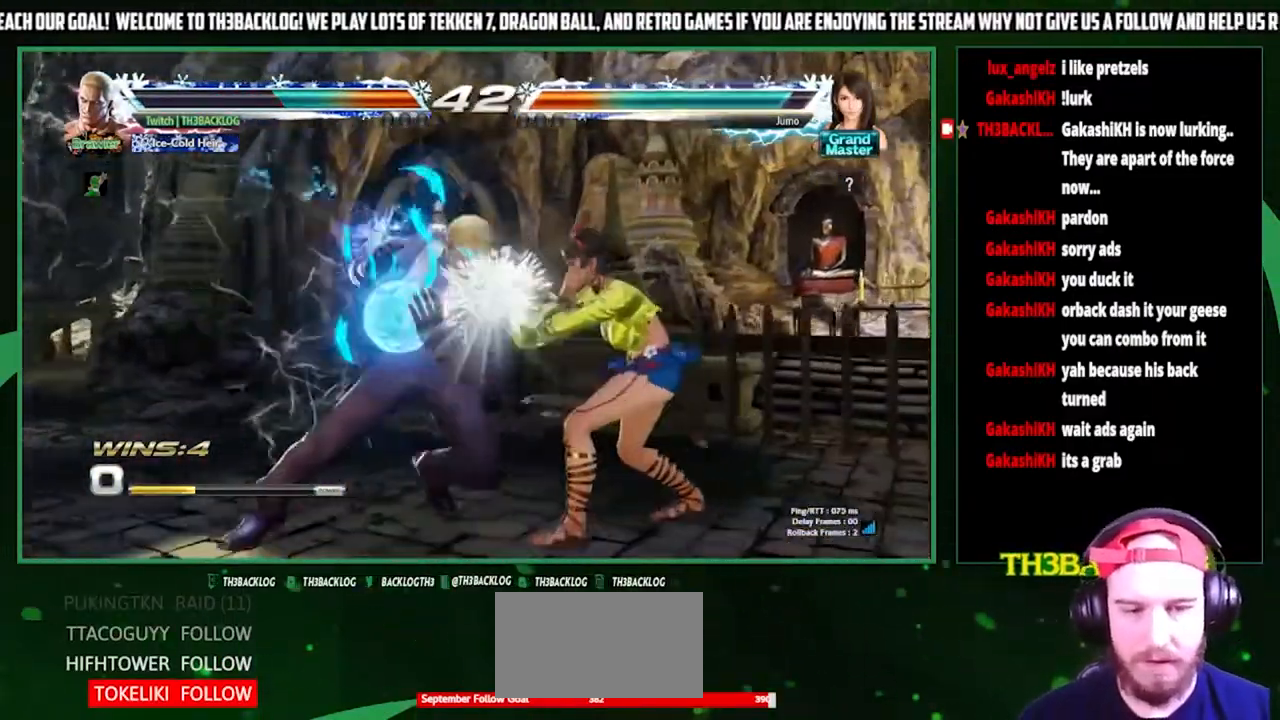
{"buttons": [], "left_stick": "center", "events": [[67, "SQUARE", "up"]]}
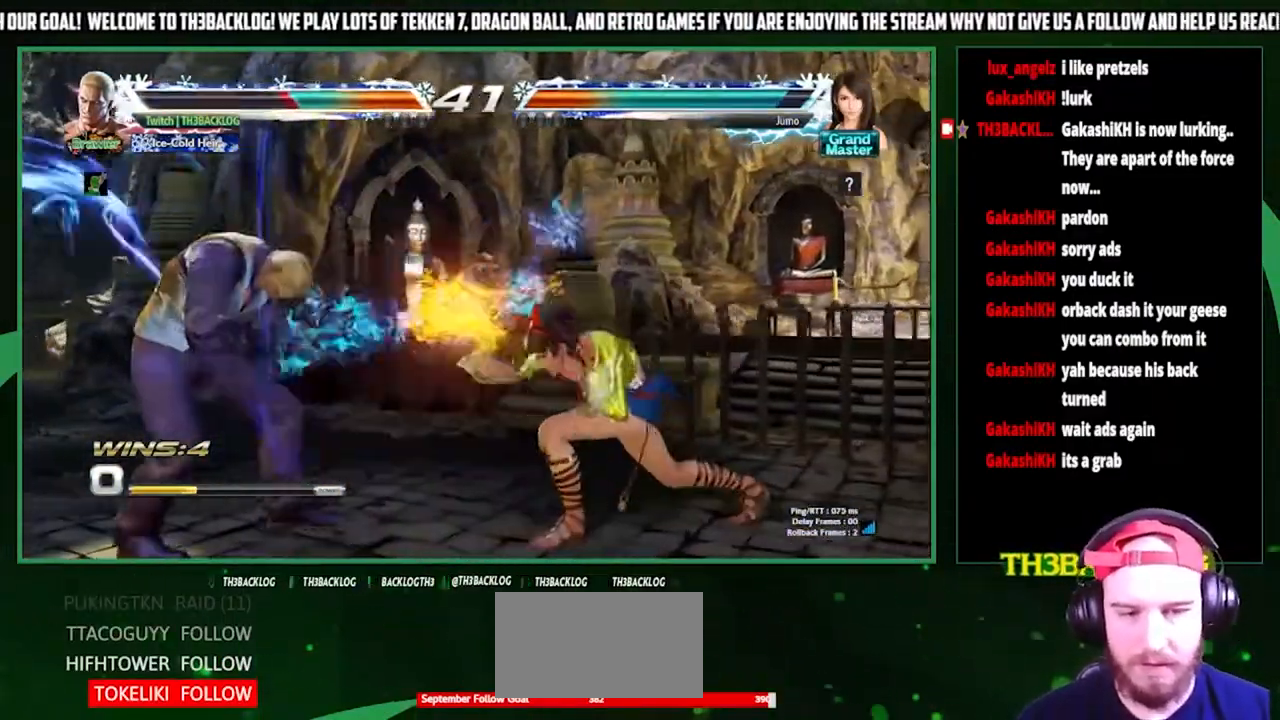
{"buttons": [], "left_stick": "center", "events": [[33, "left_stick", "right"], [133, "left_stick", "down-left"], [267, "left_stick", "center"], [367, "left_stick", "left"], [467, "left_stick", "center"]]}
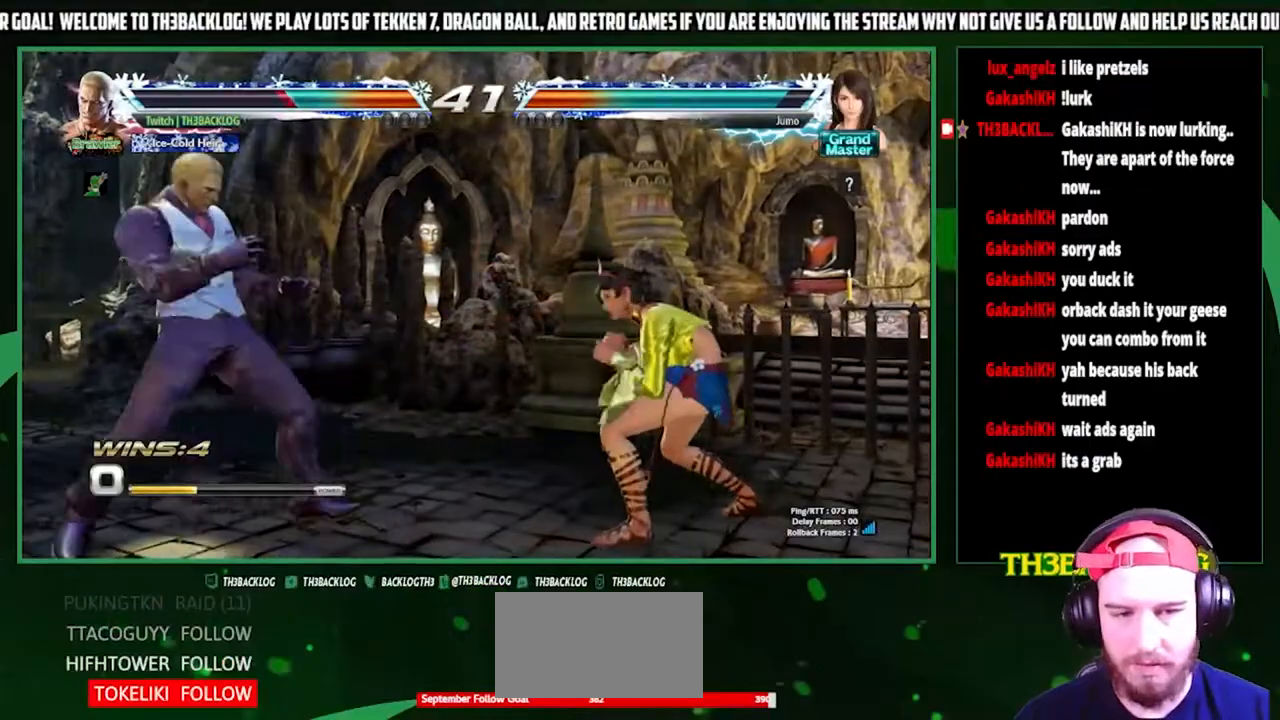
{"buttons": [], "left_stick": "center", "events": [[33, "left_stick", "left"], [233, "left_stick", "down-right"], [300, "SQUARE", "down"], [300, "left_stick", "right"], [400, "left_stick", "center"], [433, "SQUARE", "up"]]}
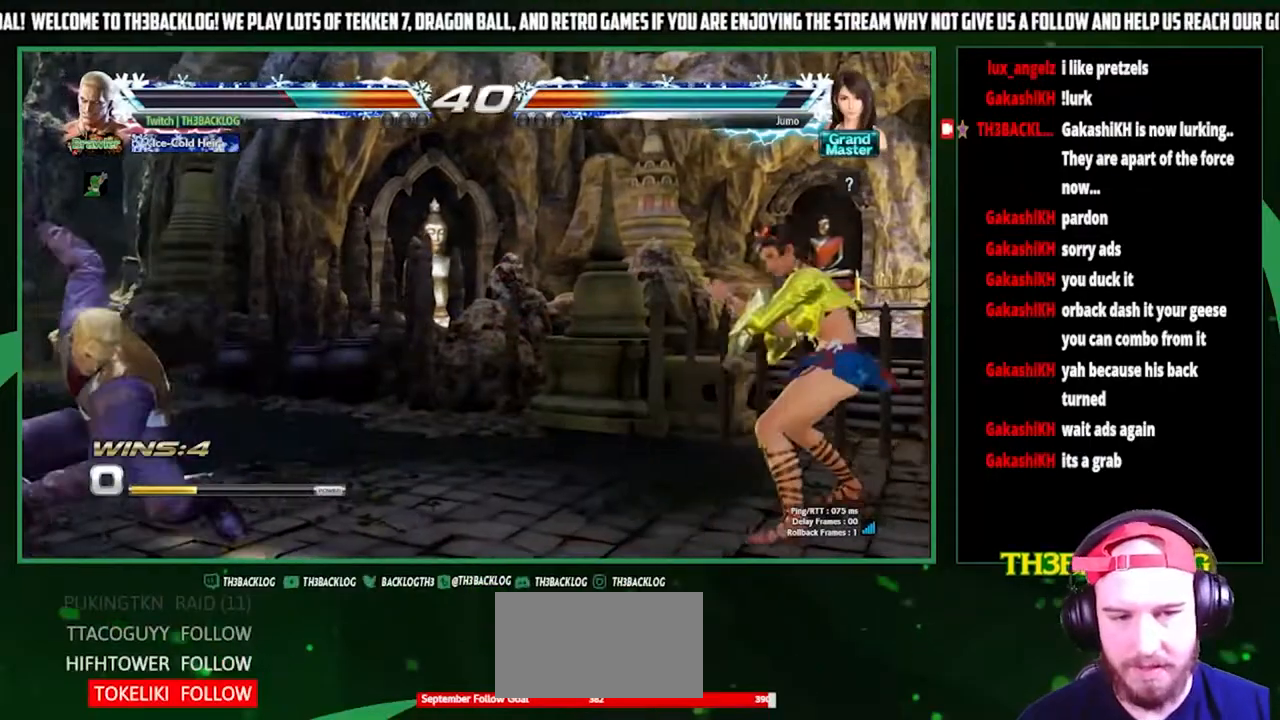
{"buttons": [], "left_stick": "center", "events": []}
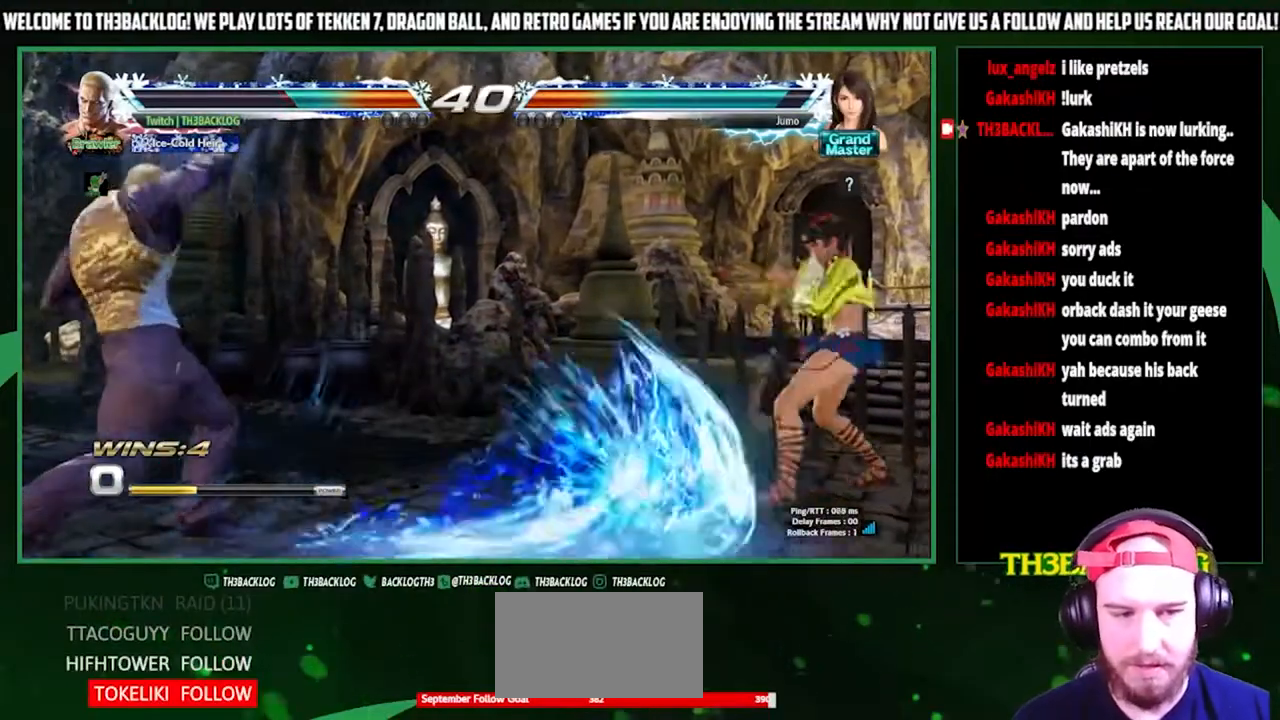
{"buttons": ["CIRCLE"], "left_stick": "right", "events": [[100, "left_stick", "right"], [167, "left_stick", "center"], [233, "left_stick", "right"], [467, "CIRCLE", "down"]]}
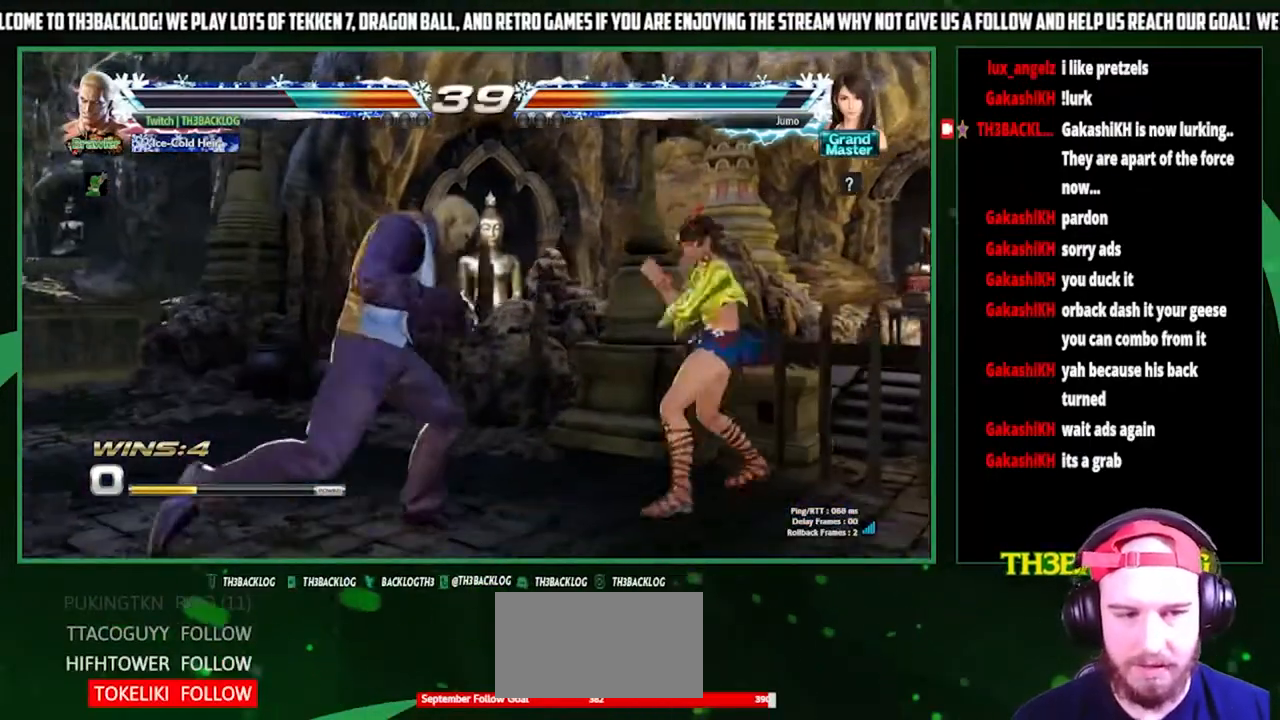
{"buttons": [], "left_stick": "center", "events": [[67, "CIRCLE", "up"], [67, "left_stick", "center"], [133, "CIRCLE", "down"], [233, "CIRCLE", "up"]]}
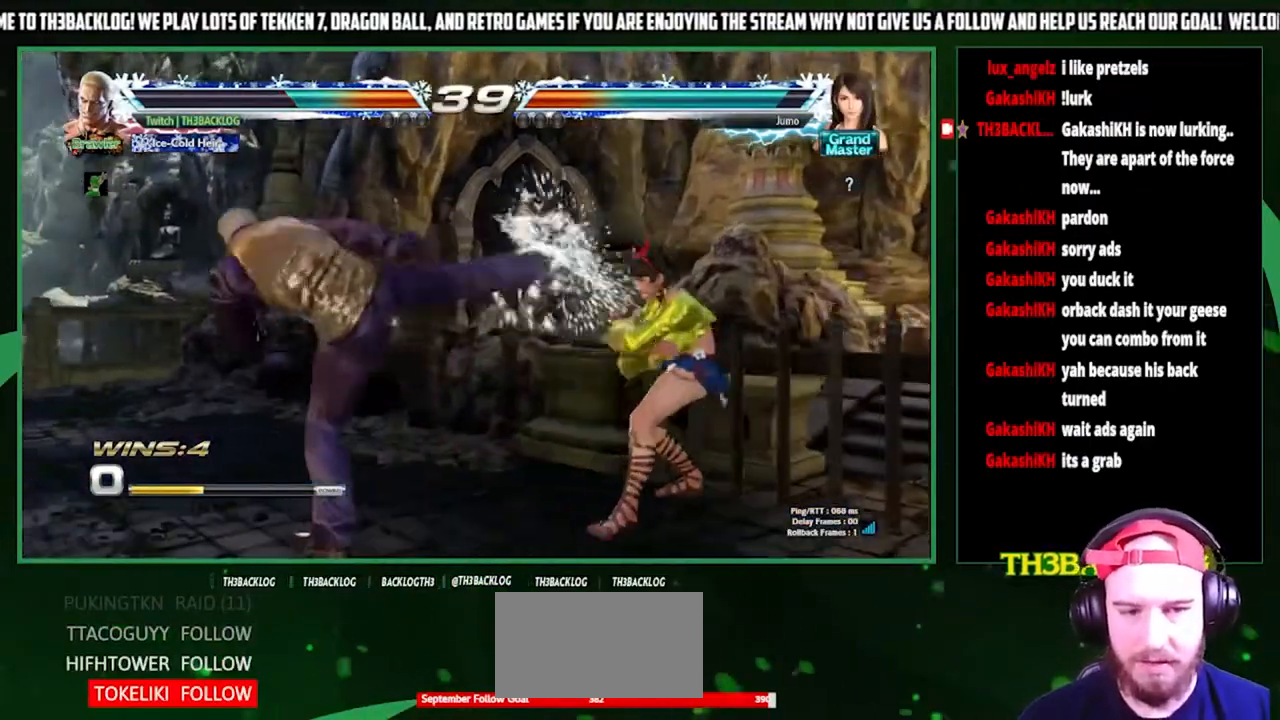
{"buttons": [], "left_stick": "right", "events": [[200, "left_stick", "down"], [267, "CIRCLE", "down"], [300, "CIRCLE", "up"], [400, "left_stick", "right"], [433, "CROSS", "down"], [500, "CROSS", "up"]]}
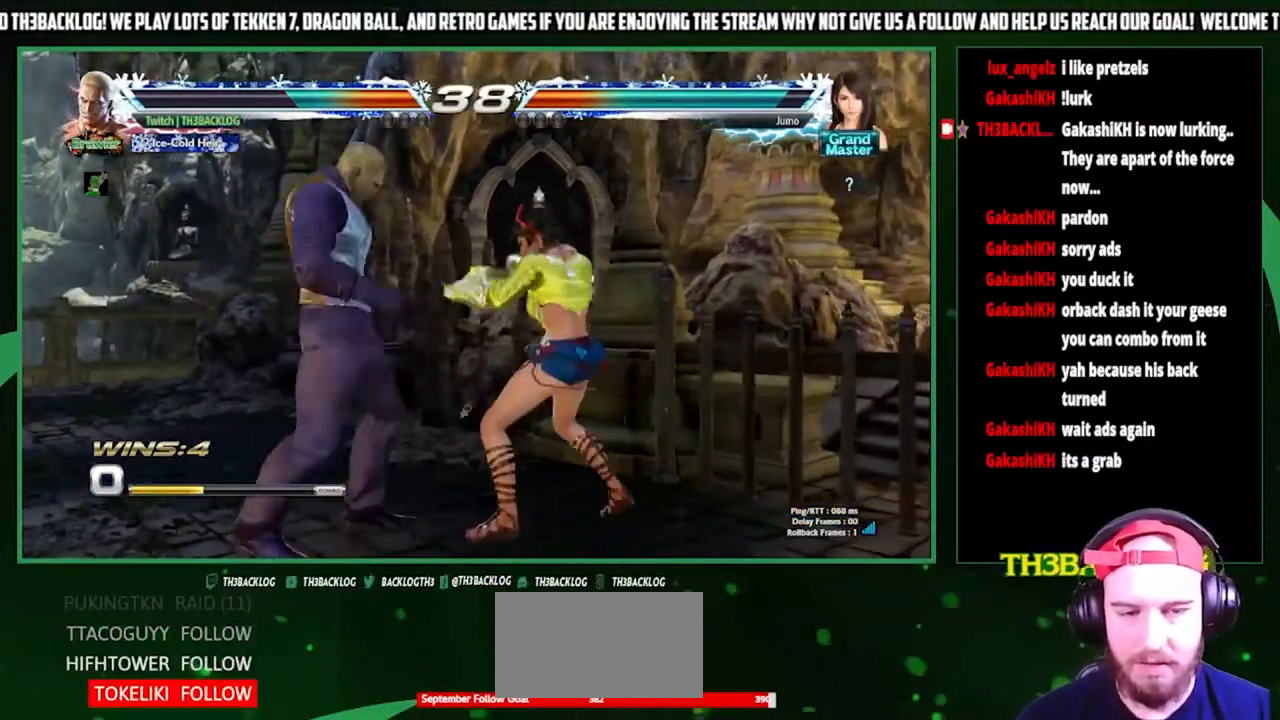
{"buttons": [], "left_stick": "center", "events": [[100, "left_stick", "center"]]}
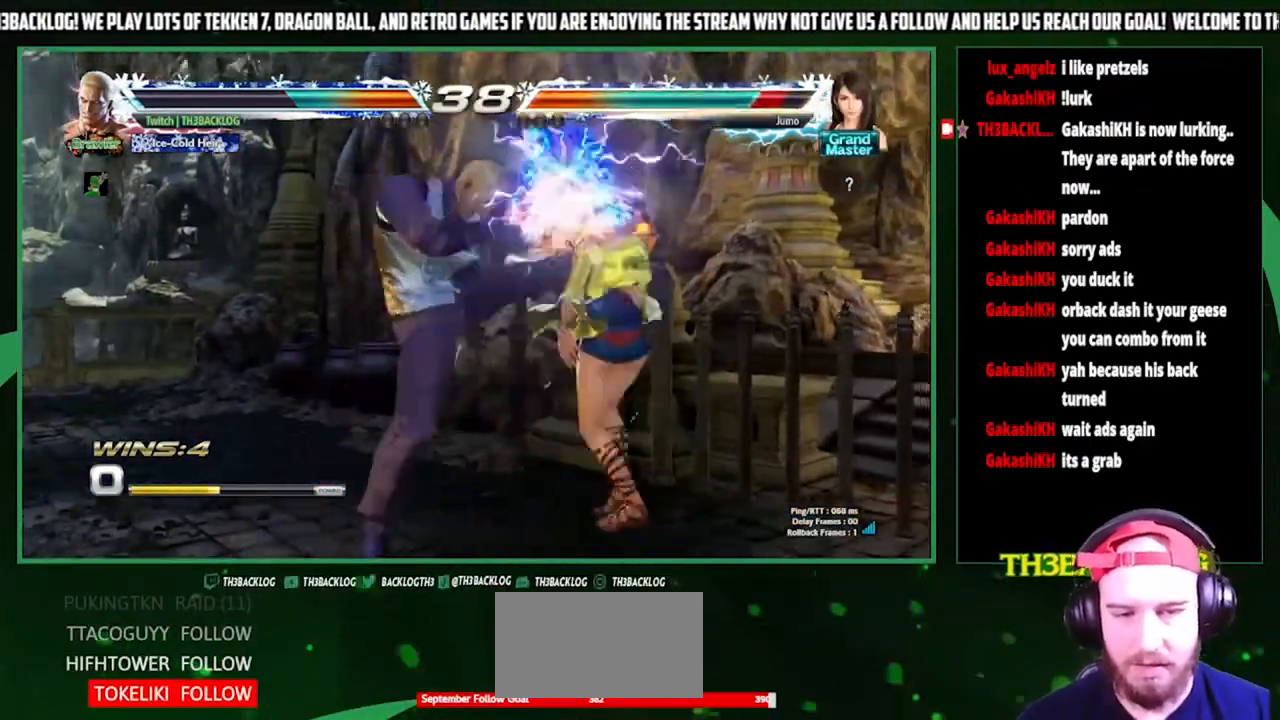
{"buttons": ["CROSS"], "left_stick": "right", "events": [[300, "left_stick", "down"], [333, "CIRCLE", "down"], [400, "CIRCLE", "up"], [467, "left_stick", "right"], [500, "CROSS", "down"]]}
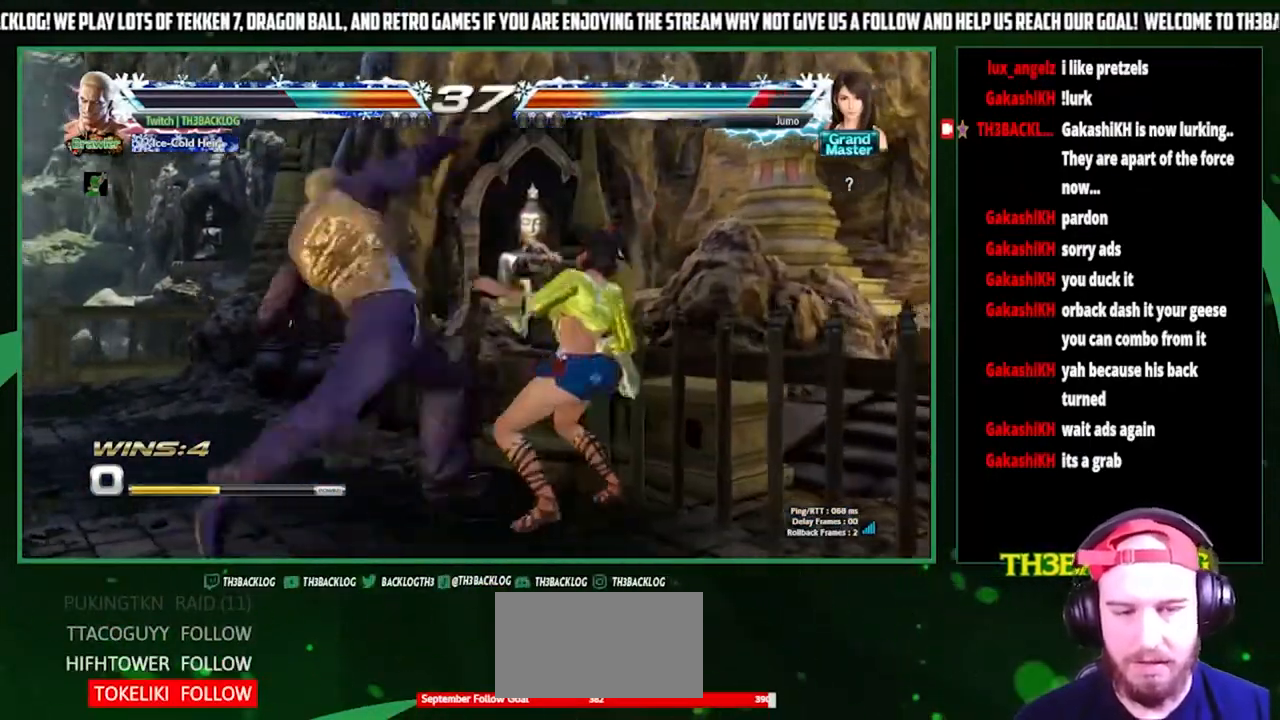
{"buttons": [], "left_stick": "center", "events": [[67, "CROSS", "up"], [133, "left_stick", "center"]]}
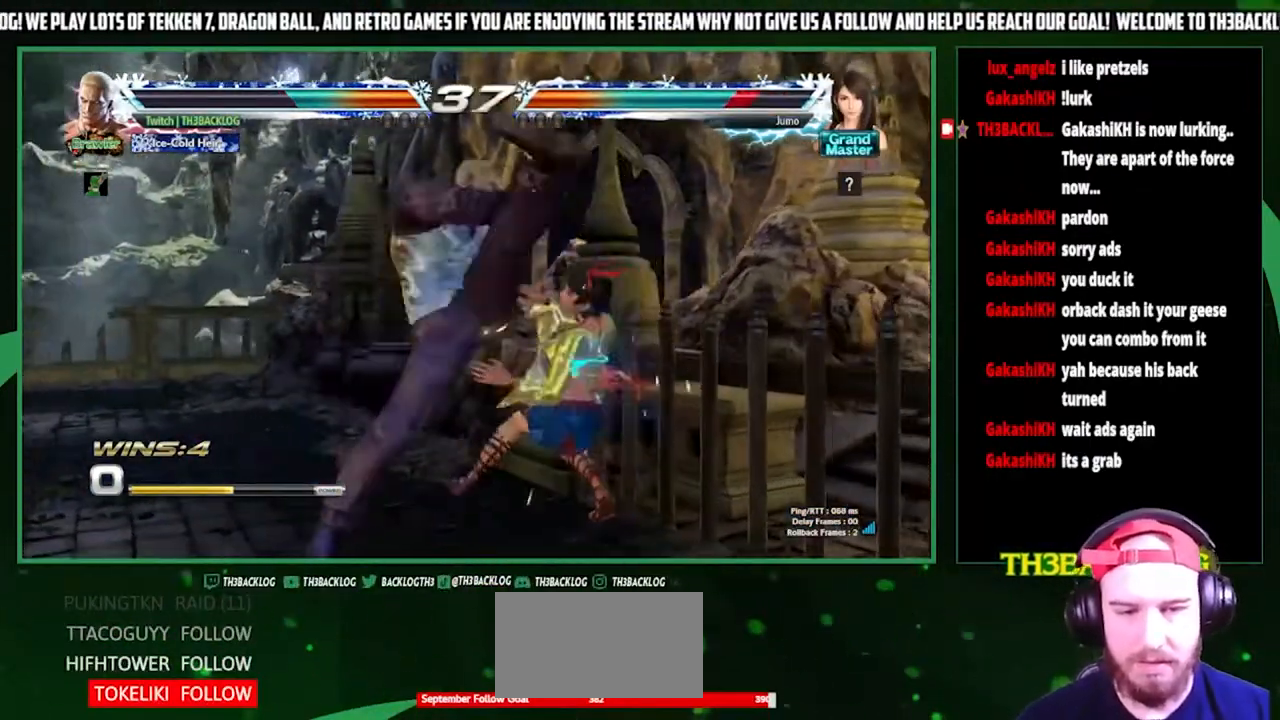
{"buttons": [], "left_stick": "center", "events": [[400, "SQUARE", "down"], [500, "SQUARE", "up"]]}
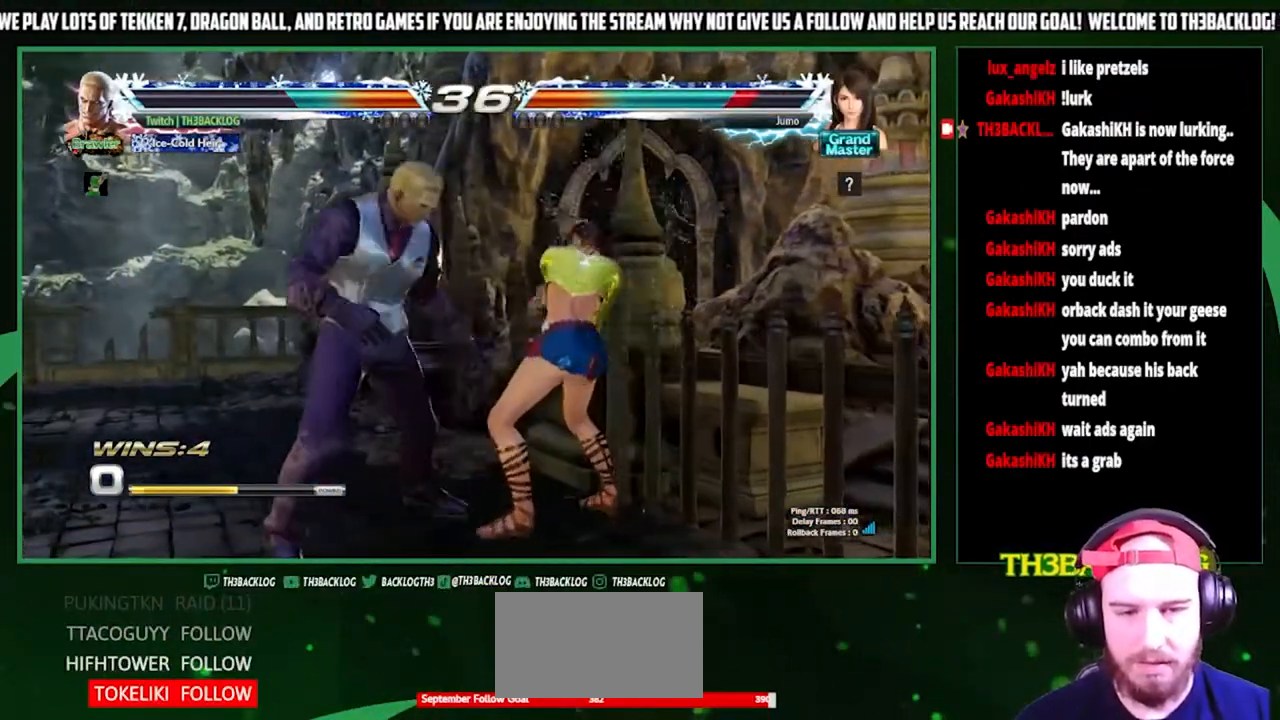
{"buttons": [], "left_stick": "center", "events": [[67, "TRIANGLE", "down"], [233, "TRIANGLE", "up"], [267, "SQUARE", "down"], [367, "SQUARE", "up"]]}